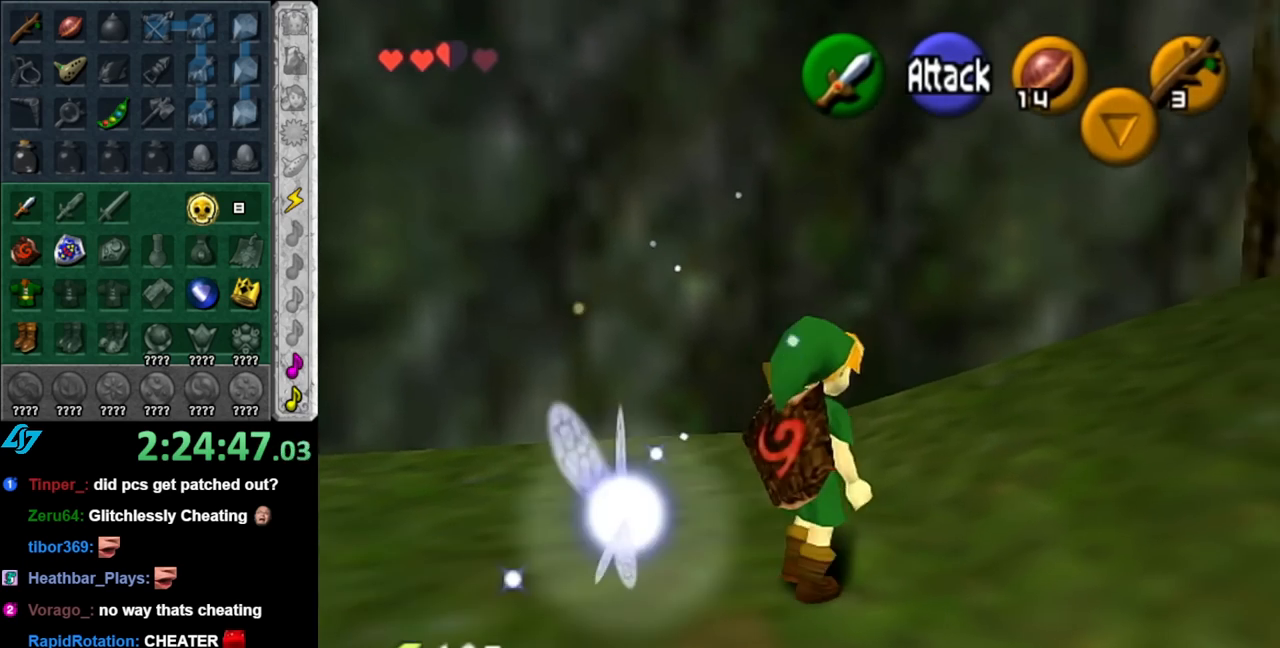
Gameplay with a controller (Nintendo layout); each line is a JSON object with the inputs held at the frame after it. "events" lists button and stick changes between this image and that frame as [ms after this image, input, new state], when the widget could be followed in between. Not read: L2 L3 R2 R3.
{"buttons": [], "left_stick": "up", "right_stick": "center", "events": [[33, "A", "down"], [83, "L1", "down"], [183, "A", "up"], [333, "L1", "up"], [333, "left_stick", "up"]]}
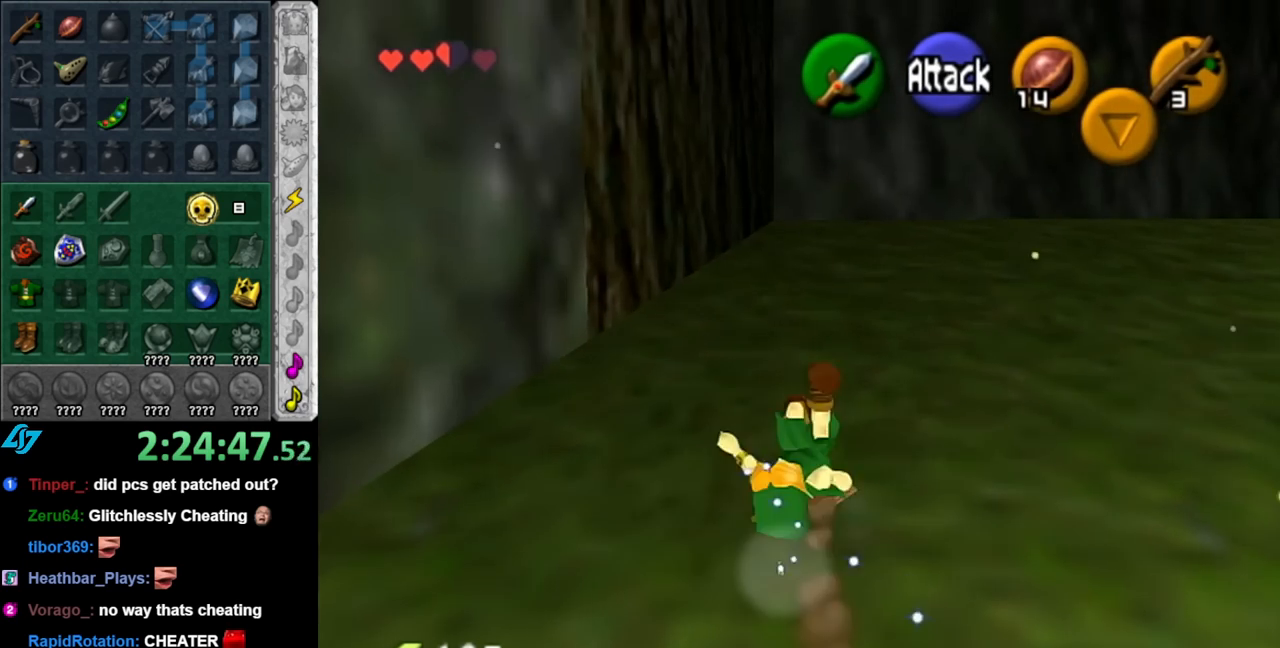
{"buttons": ["L1"], "left_stick": "up-right", "right_stick": "center", "events": [[50, "left_stick", "up-right"], [333, "A", "down"], [433, "L1", "down"], [500, "A", "up"]]}
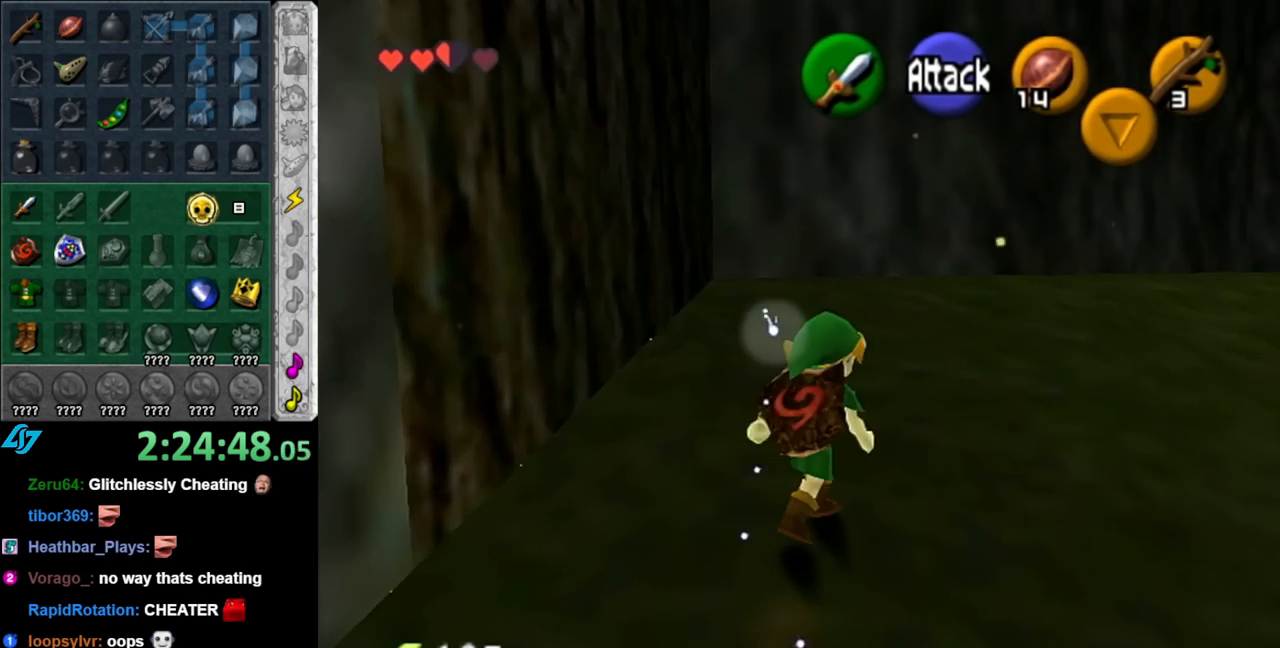
{"buttons": [], "left_stick": "up", "right_stick": "center", "events": [[117, "left_stick", "up"], [150, "L1", "up"]]}
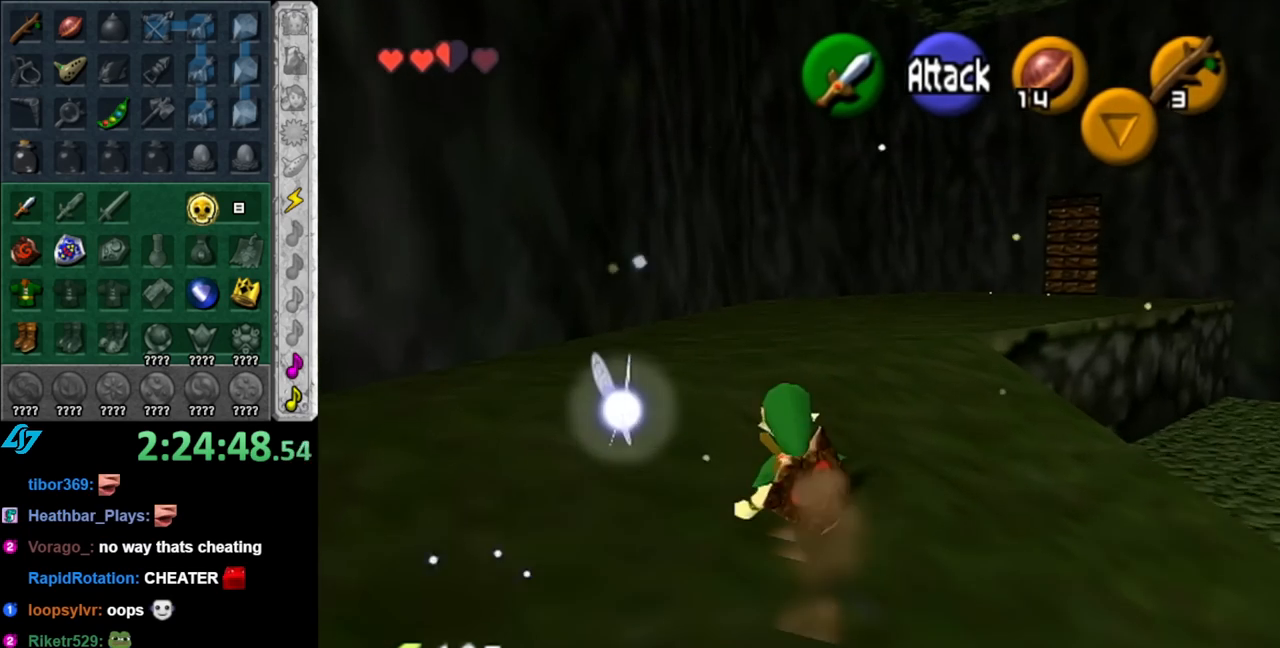
{"buttons": [], "left_stick": "up", "right_stick": "center", "events": [[133, "A", "down"], [283, "A", "up"]]}
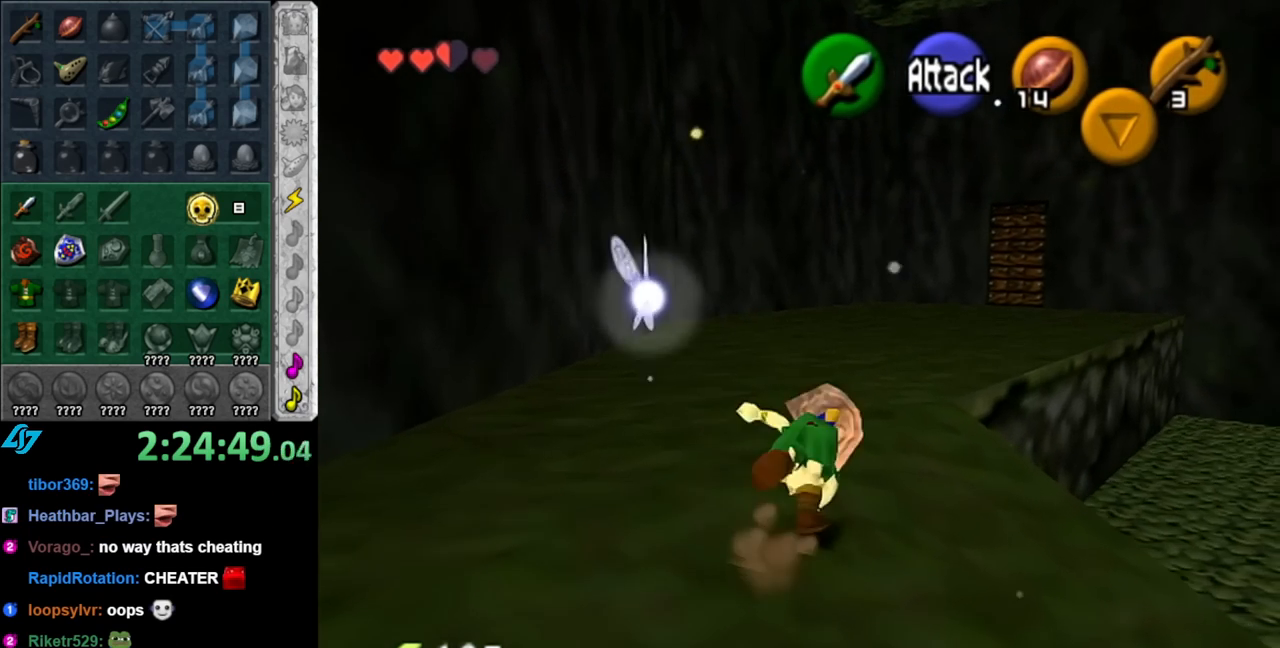
{"buttons": ["A"], "left_stick": "up", "right_stick": "center", "events": [[500, "A", "down"]]}
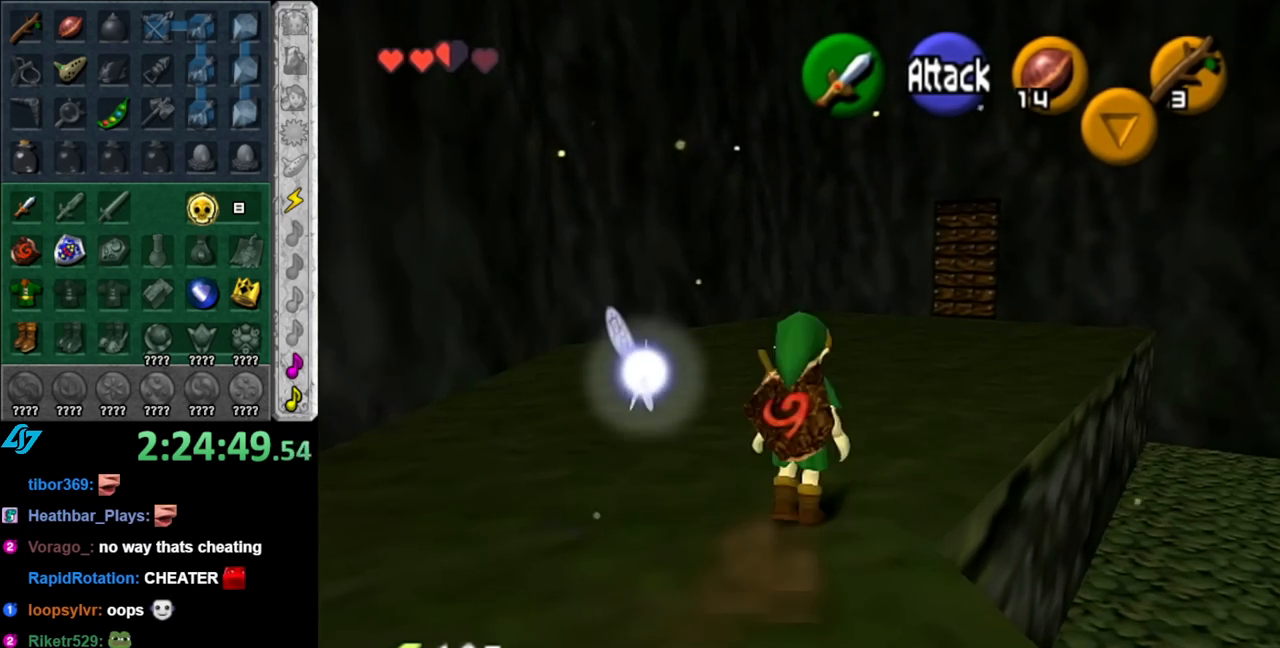
{"buttons": [], "left_stick": "up", "right_stick": "center", "events": [[117, "A", "up"]]}
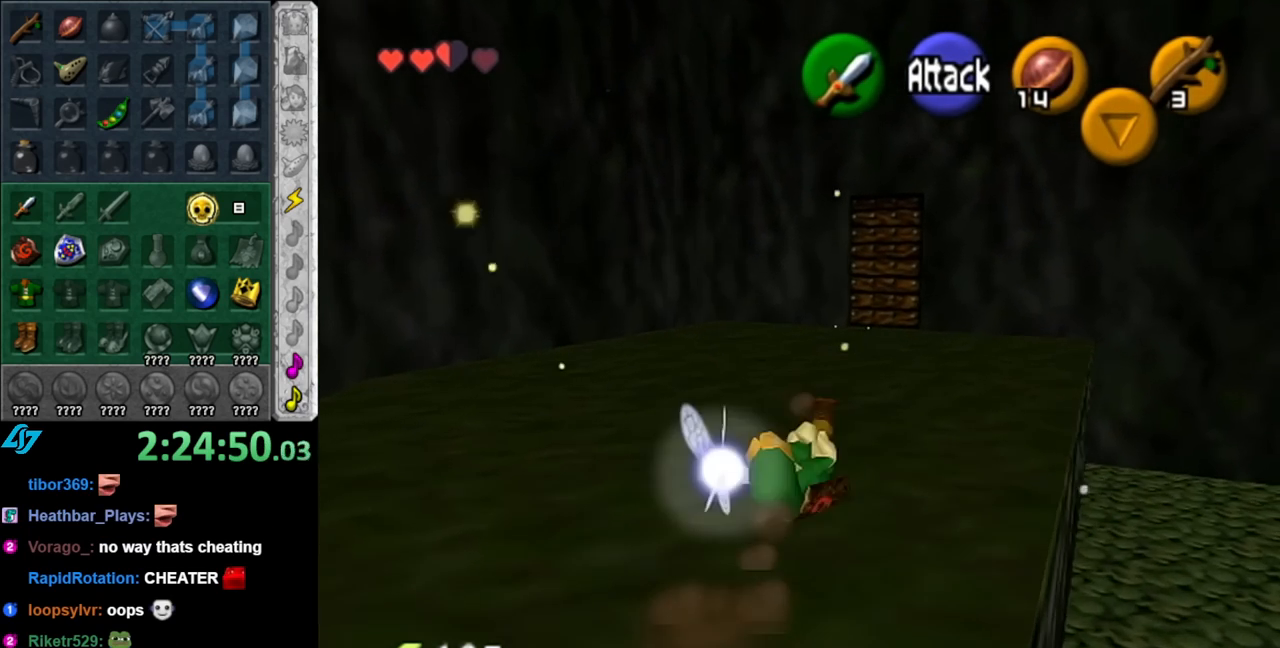
{"buttons": [], "left_stick": "up", "right_stick": "center", "events": [[317, "A", "down"], [500, "A", "up"]]}
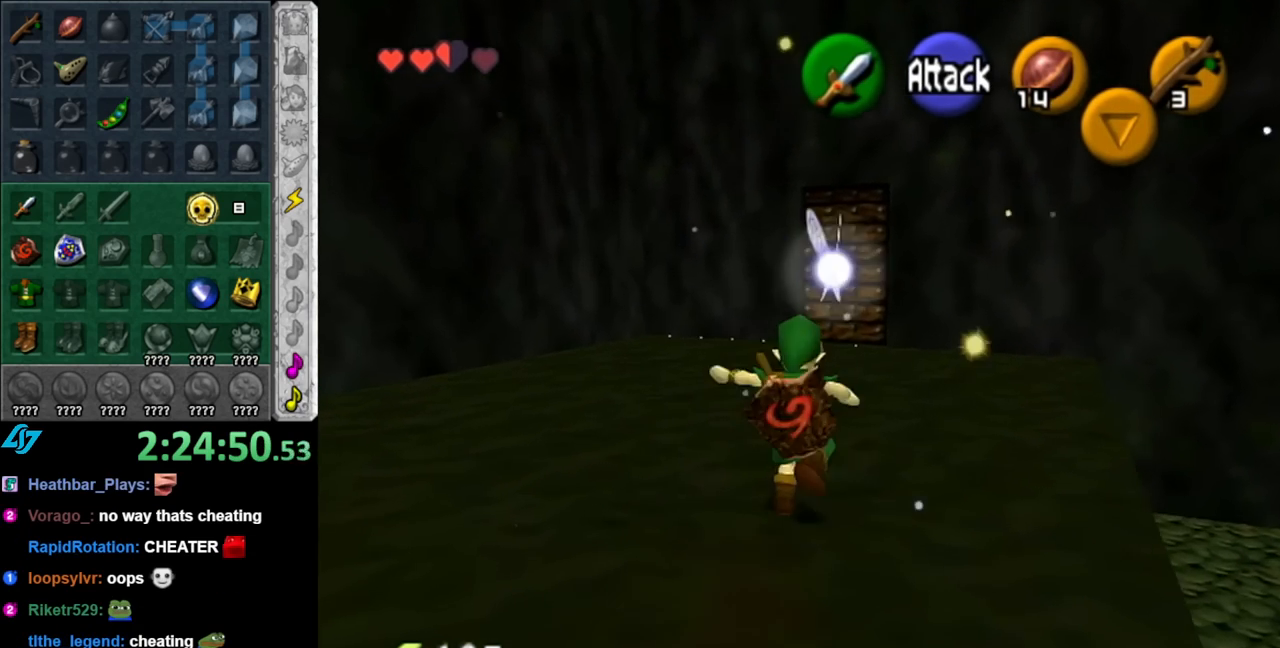
{"buttons": [], "left_stick": "up", "right_stick": "center", "events": []}
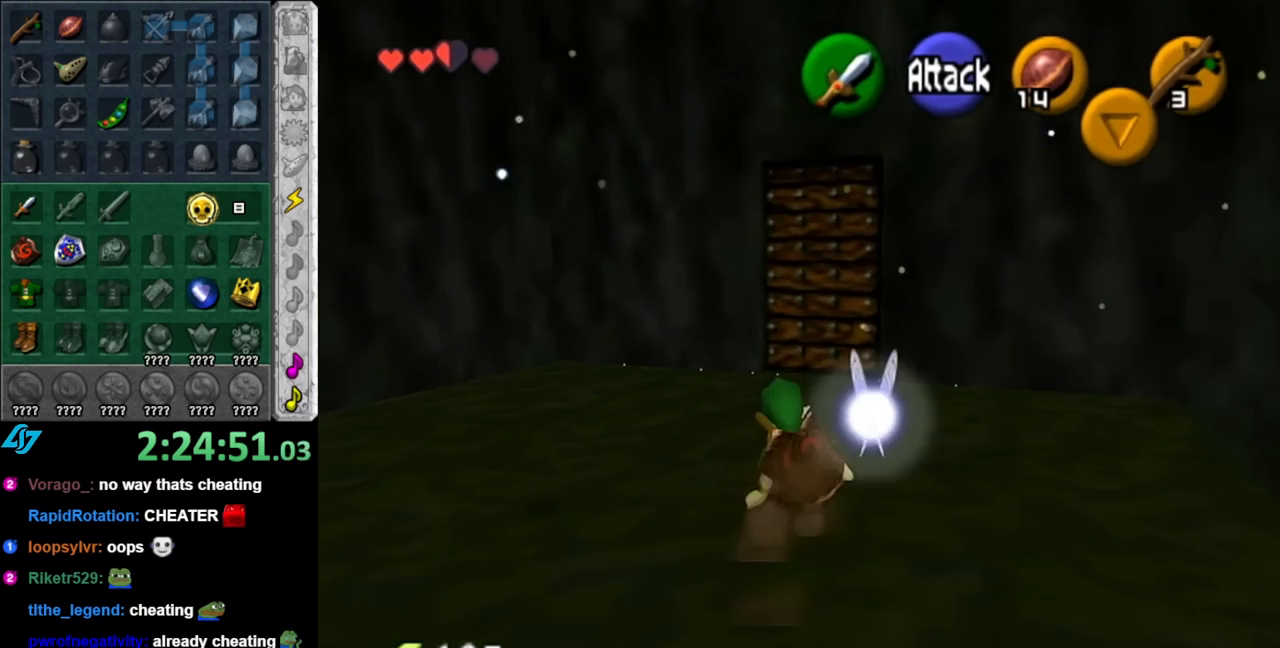
{"buttons": [], "left_stick": "up", "right_stick": "center", "events": []}
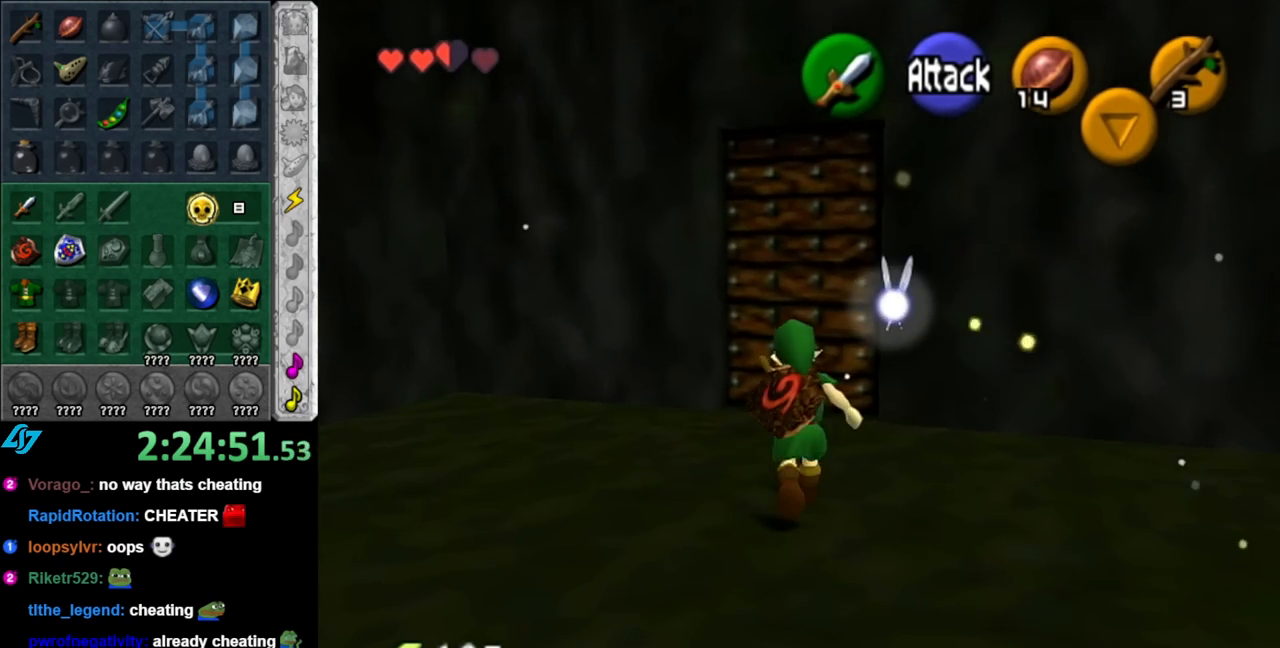
{"buttons": ["A"], "left_stick": "center", "right_stick": "center", "events": [[317, "A", "down"], [333, "left_stick", "center"], [367, "A", "up"], [467, "A", "down"]]}
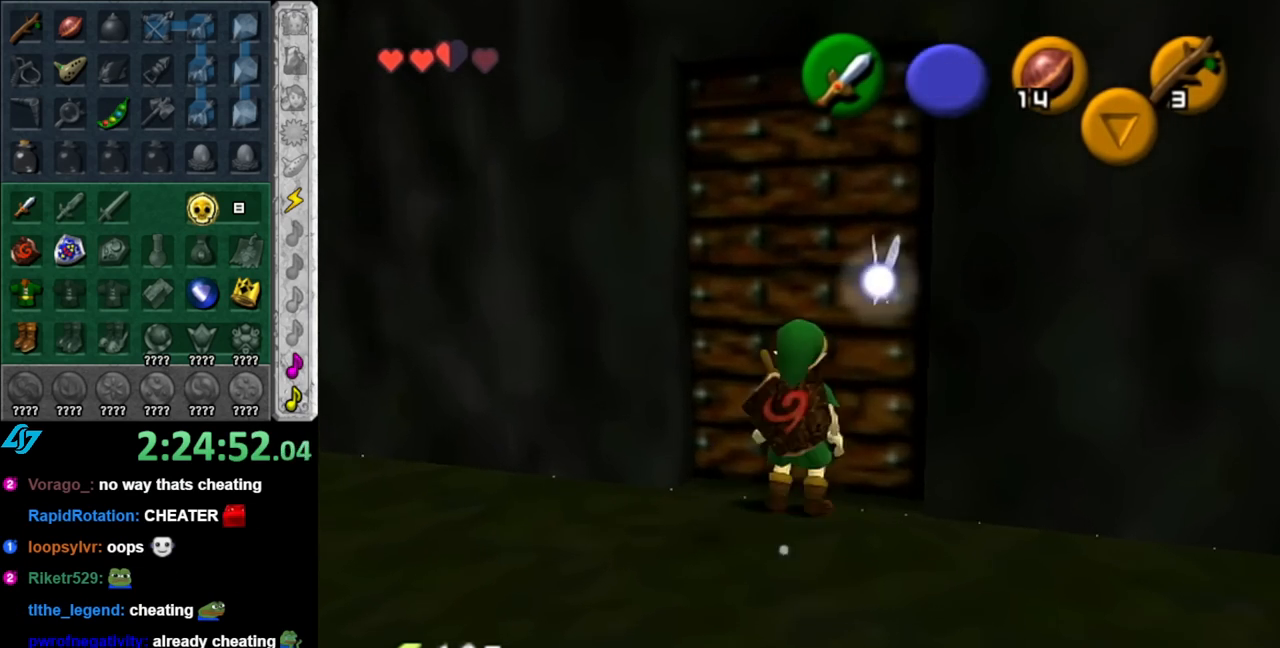
{"buttons": [], "left_stick": "center", "right_stick": "center", "events": [[33, "A", "up"], [100, "A", "down"], [183, "A", "up"]]}
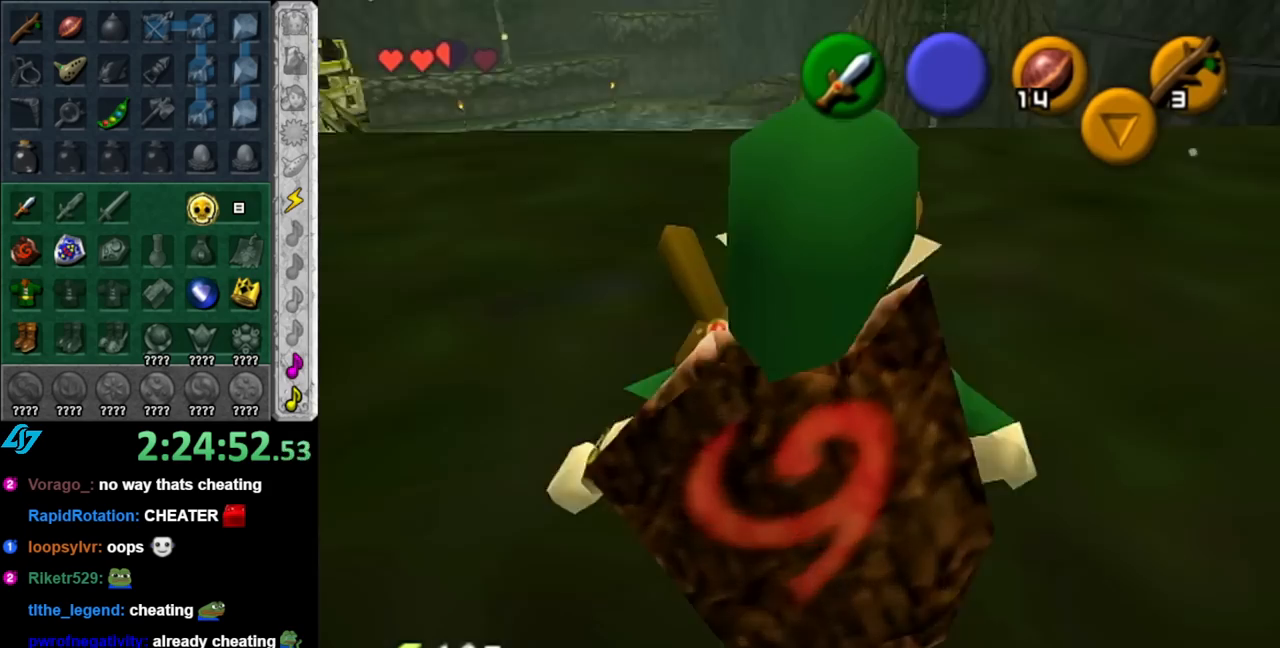
{"buttons": [], "left_stick": "up", "right_stick": "center", "events": [[250, "left_stick", "up"]]}
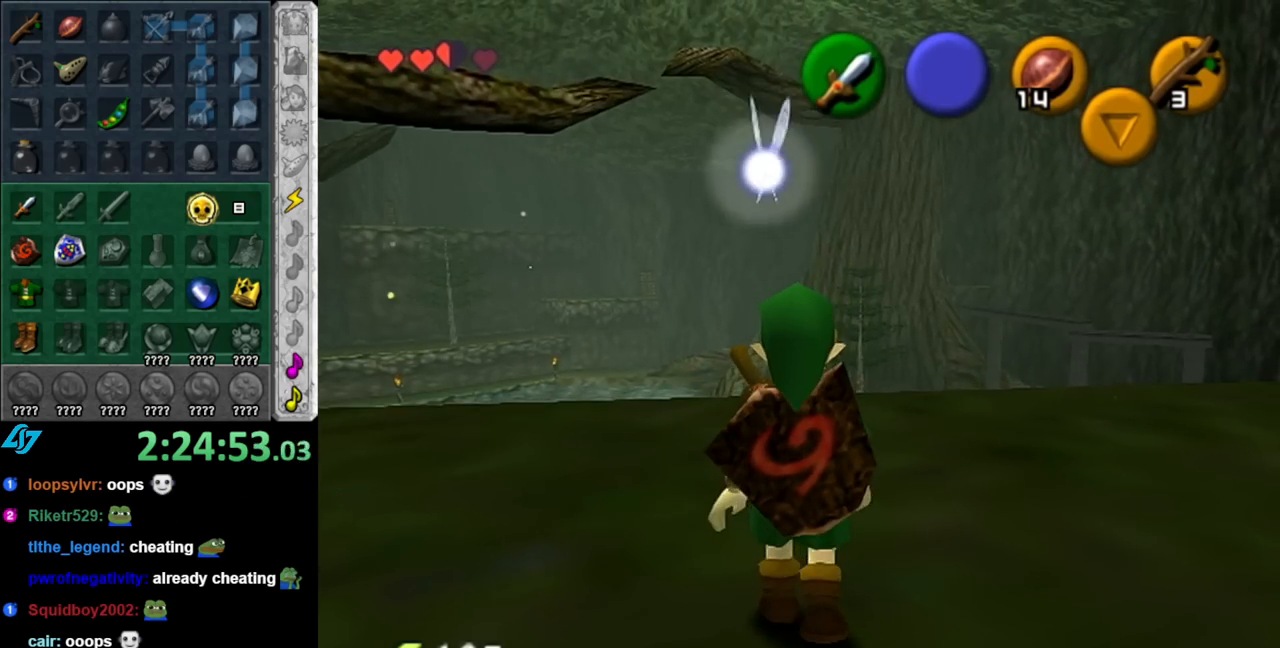
{"buttons": [], "left_stick": "up-left", "right_stick": "center", "events": [[350, "left_stick", "up-left"]]}
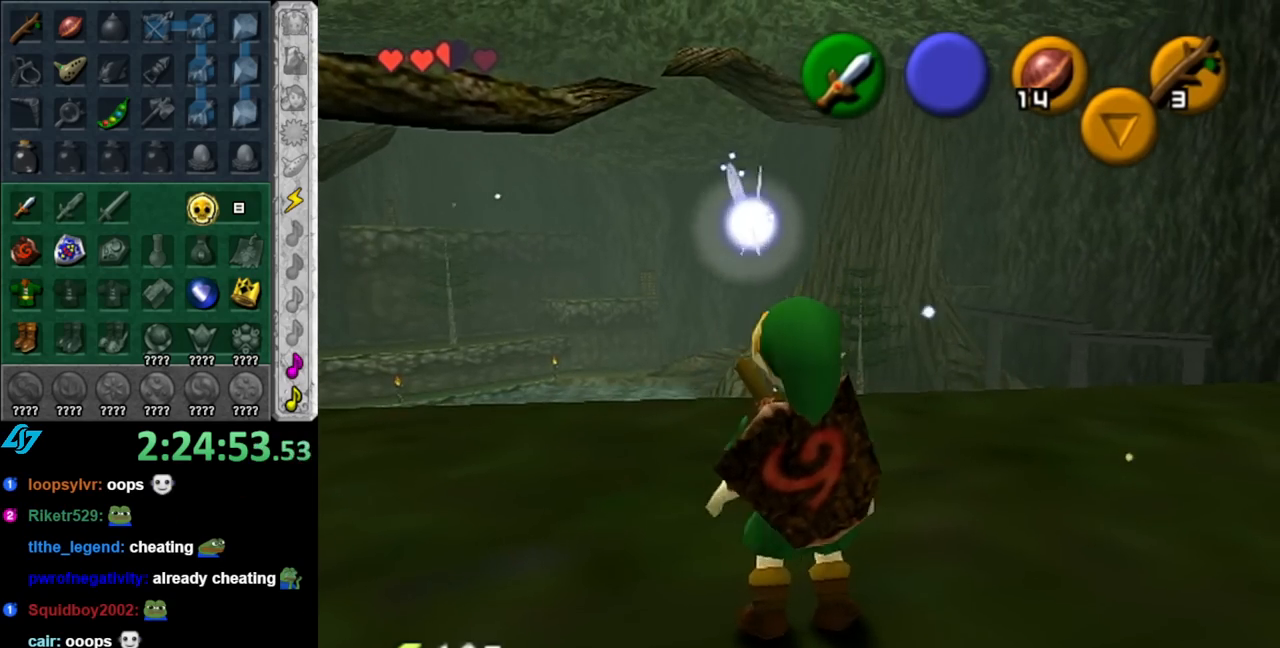
{"buttons": [], "left_stick": "up", "right_stick": "center", "events": [[33, "L1", "down"], [67, "left_stick", "center"], [250, "L1", "up"], [467, "left_stick", "up"]]}
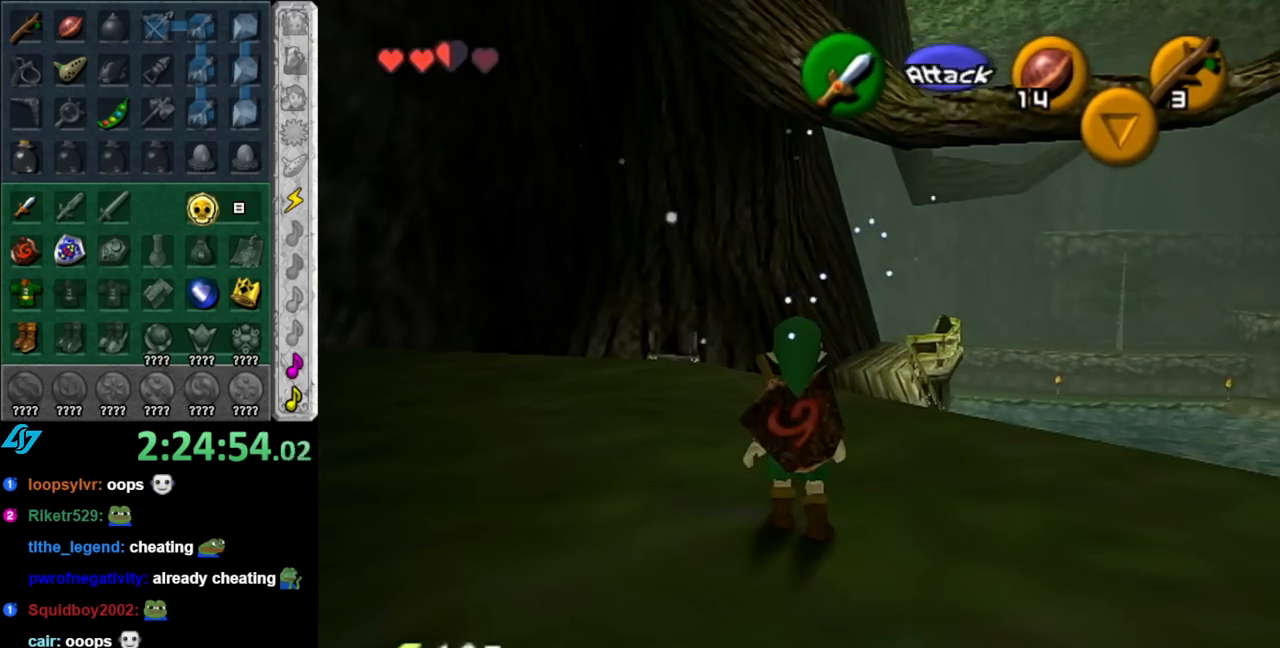
{"buttons": [], "left_stick": "center", "right_stick": "center", "events": [[117, "left_stick", "up-right"], [467, "left_stick", "center"]]}
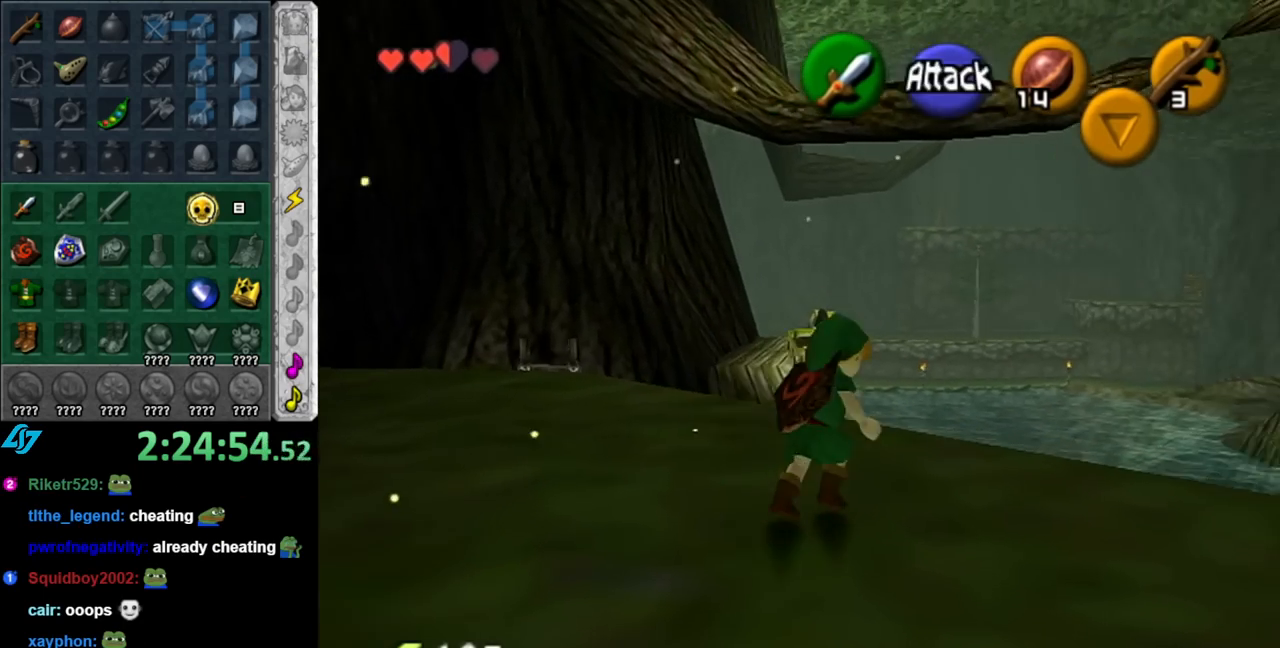
{"buttons": [], "left_stick": "down-right", "right_stick": "center", "events": [[33, "right_stick", "up"], [150, "right_stick", "center"], [183, "left_stick", "down-right"]]}
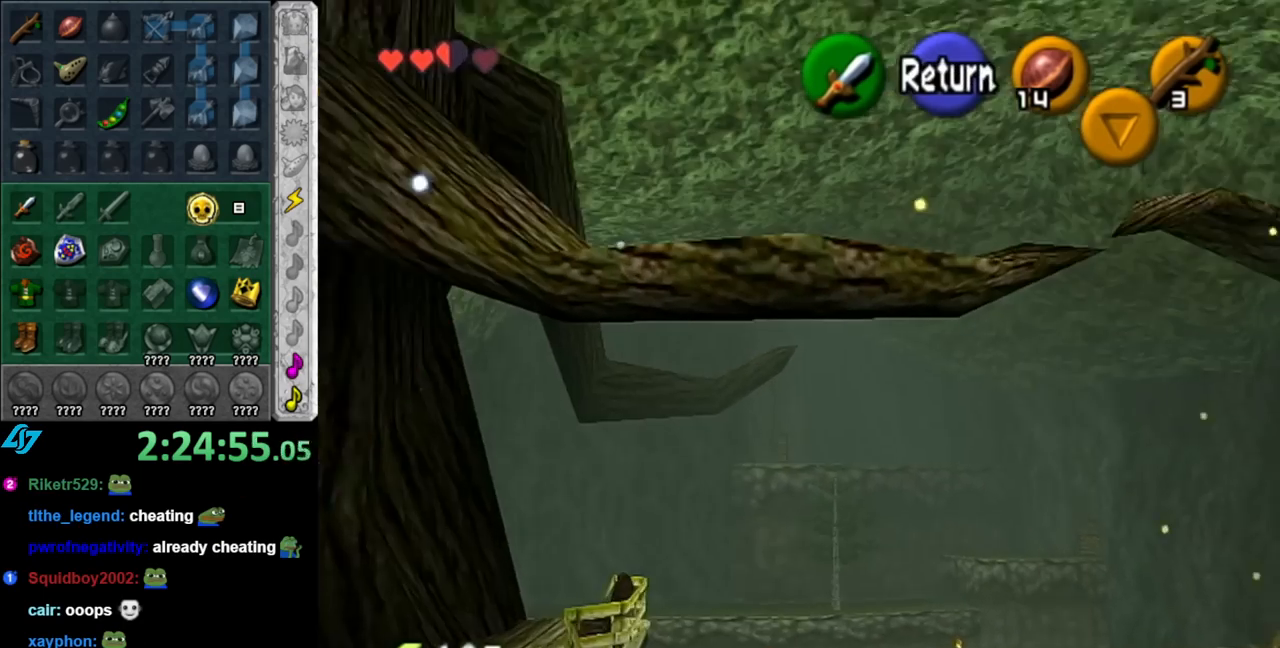
{"buttons": [], "left_stick": "down-right", "right_stick": "center", "events": []}
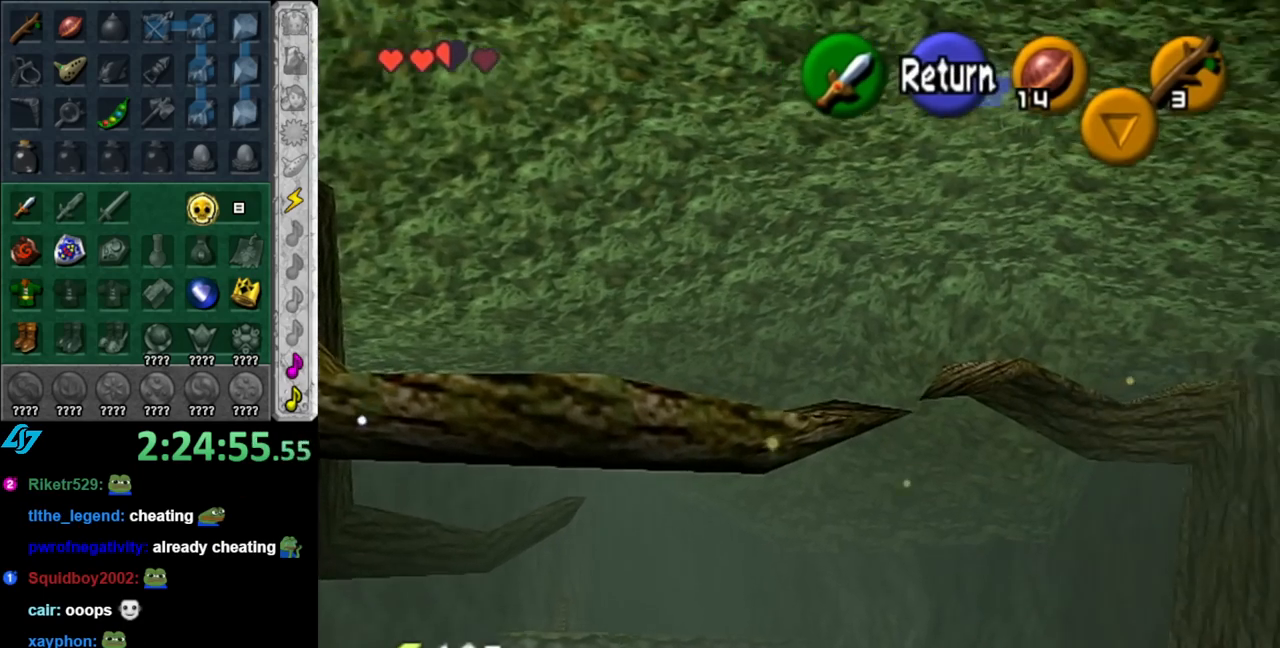
{"buttons": [], "left_stick": "center", "right_stick": "center", "events": [[467, "left_stick", "center"]]}
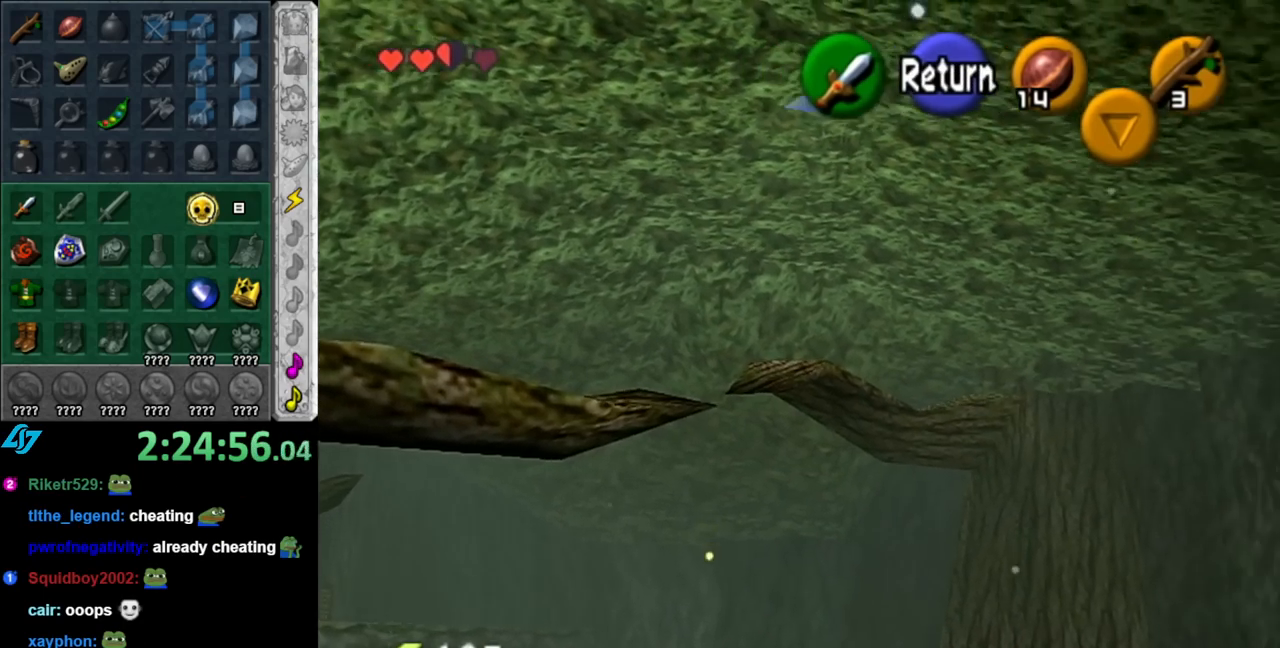
{"buttons": [], "left_stick": "left", "right_stick": "center", "events": [[67, "left_stick", "up-left"], [367, "left_stick", "left"]]}
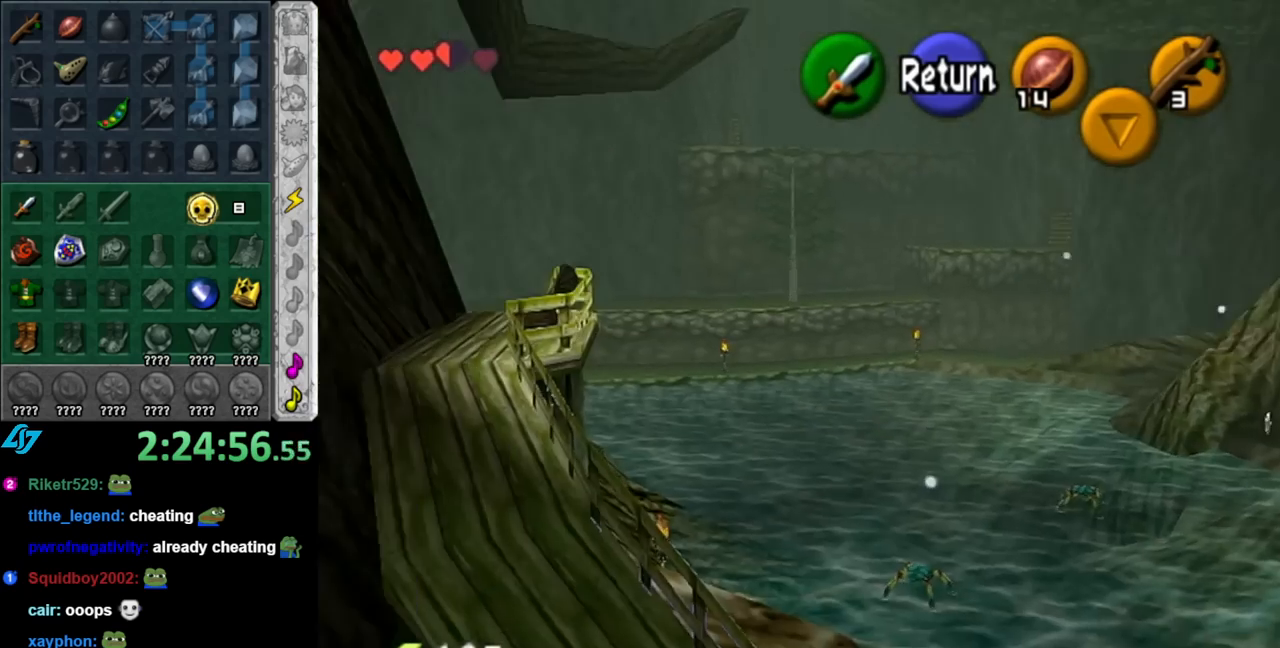
{"buttons": [], "left_stick": "up-left", "right_stick": "center", "events": [[67, "left_stick", "center"], [133, "A", "down"], [217, "A", "up"], [283, "left_stick", "up-left"]]}
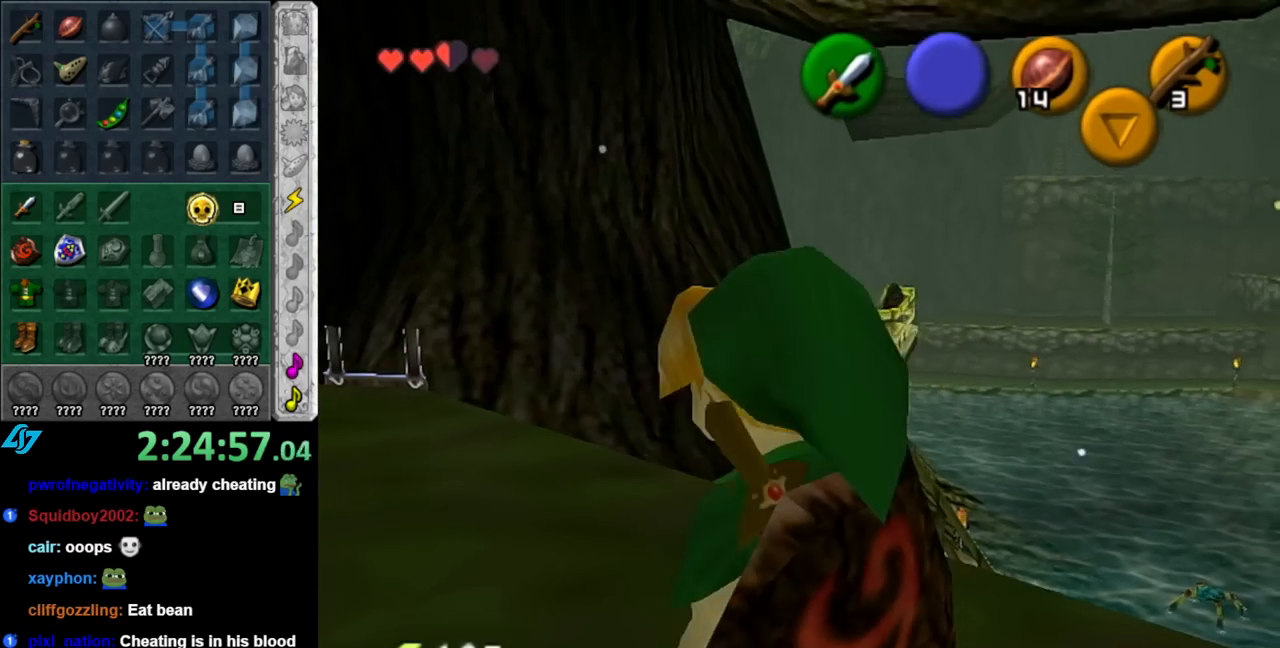
{"buttons": [], "left_stick": "up", "right_stick": "center", "events": [[333, "left_stick", "up"]]}
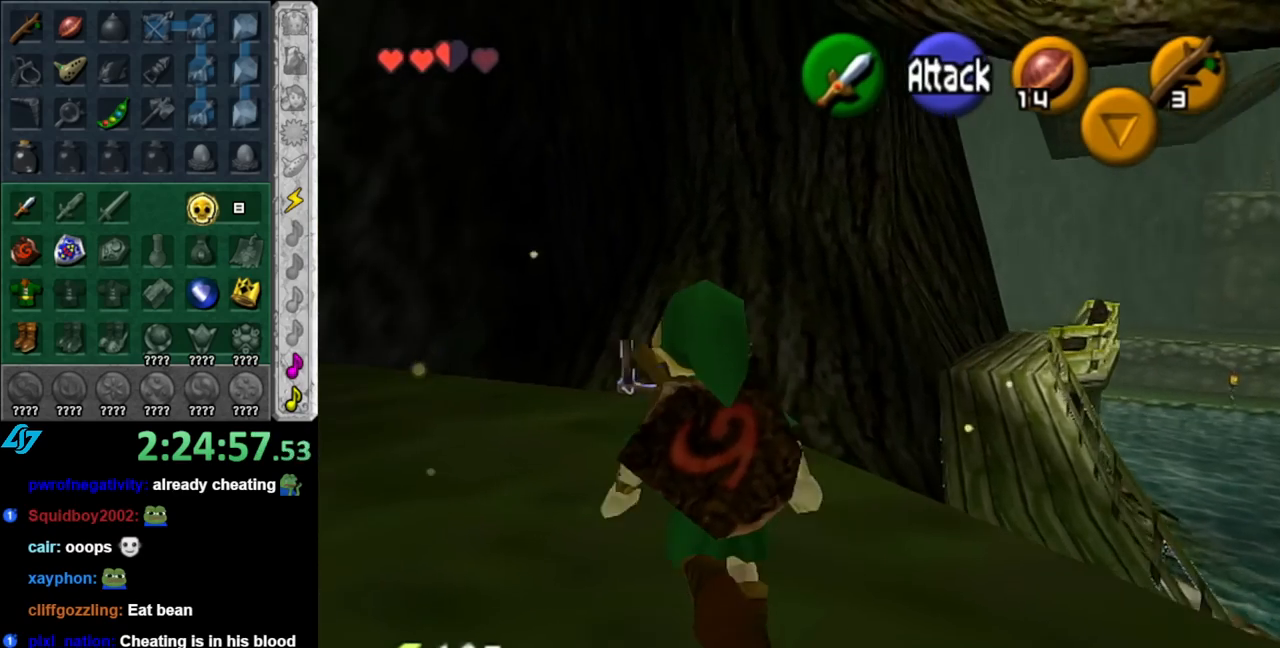
{"buttons": [], "left_stick": "center", "right_stick": "center", "events": [[100, "left_stick", "center"]]}
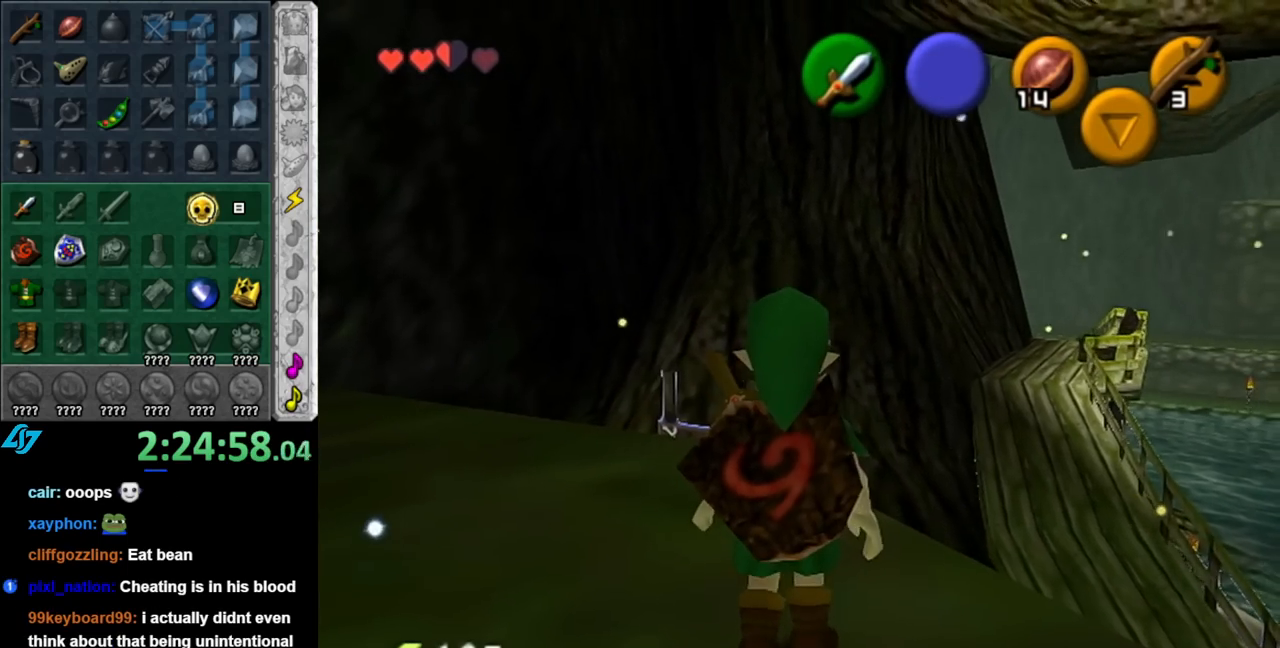
{"buttons": [], "left_stick": "down-right", "right_stick": "center", "events": [[150, "left_stick", "down-right"]]}
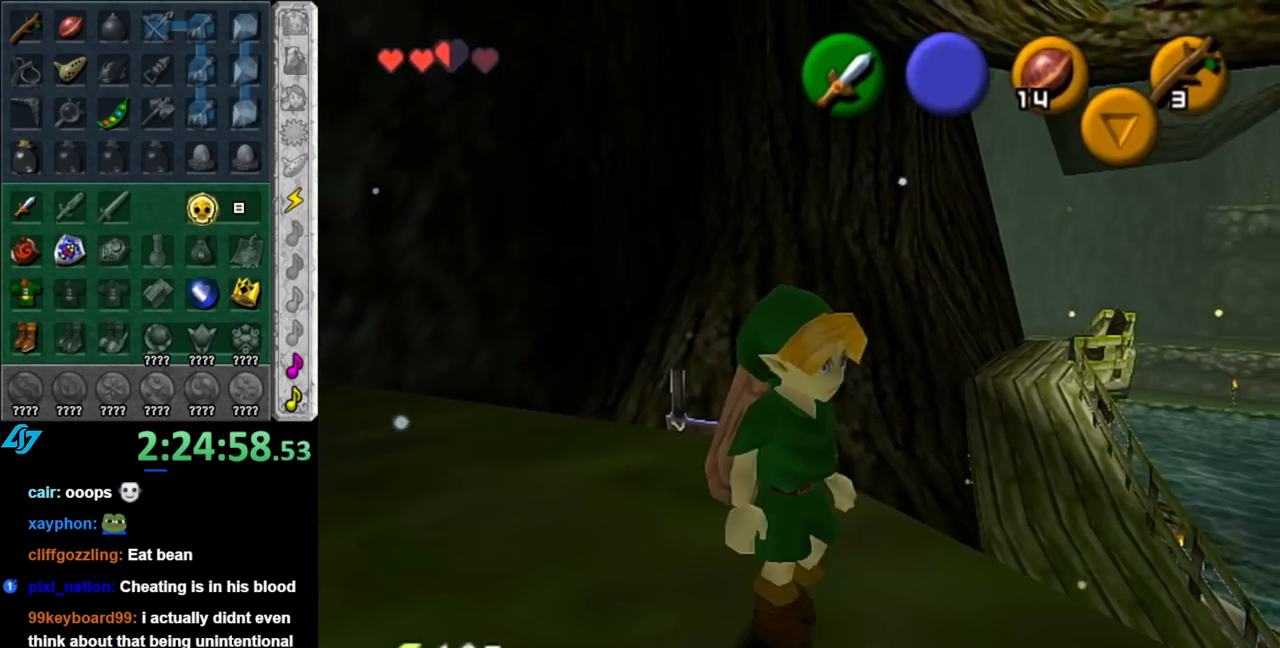
{"buttons": [], "left_stick": "right", "right_stick": "center", "events": [[283, "left_stick", "right"]]}